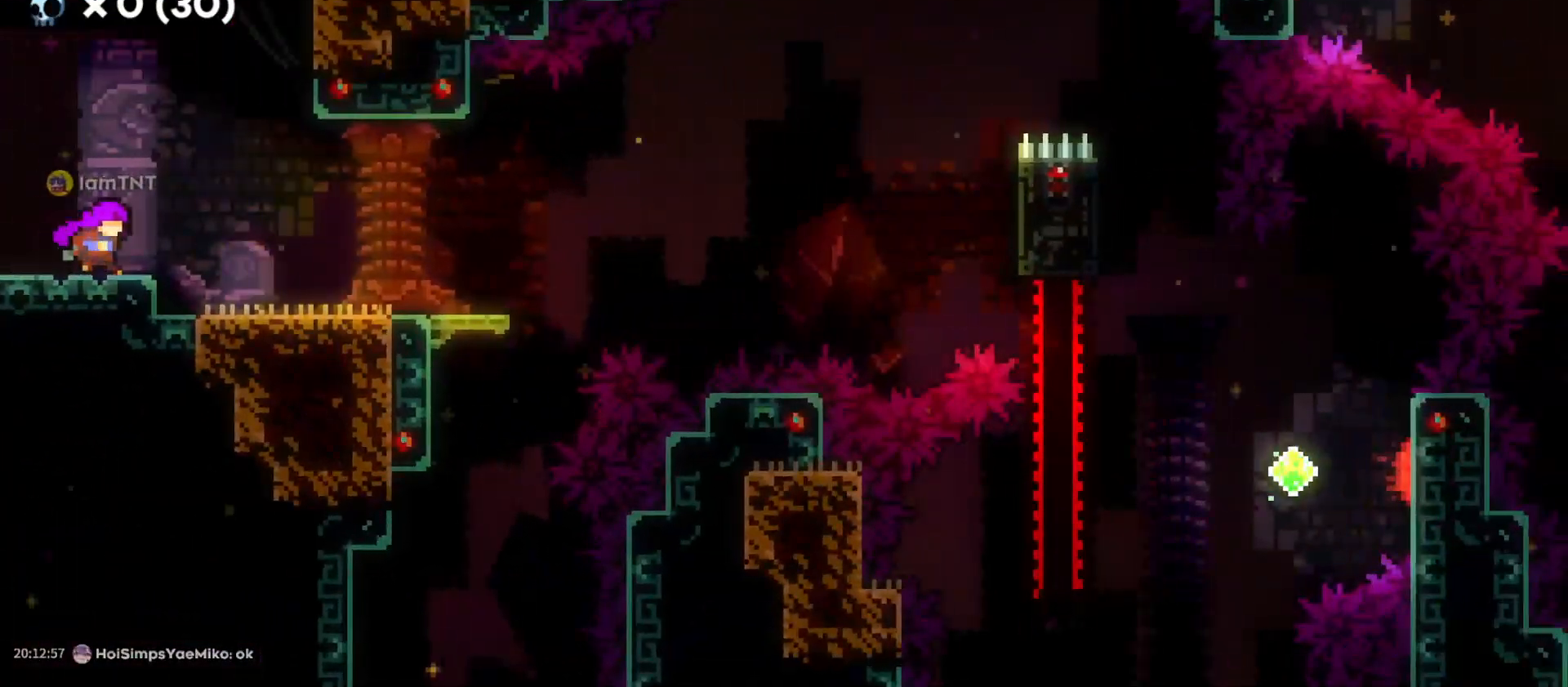
Gameplay with keyboard; each line is a JSON object with the keys held at the frame after it. "events" lists presses ("down") and releases ("up") of "a", "d", "dash", "demo", "grab", "grab2", "jump", "jump2", "s" and "w" between this image and that frame as [ms after this image, input, new state], when the widget could be followed in between. No other keys are recorded. Mouse input is not recorded. Key names are as the overlay labels them; some are game actions (e.g. jump) rather than physical keys.
{"keys": ["d", "dash", "s"], "events": [[483, "s", "down"], [500, "dash", "down"]]}
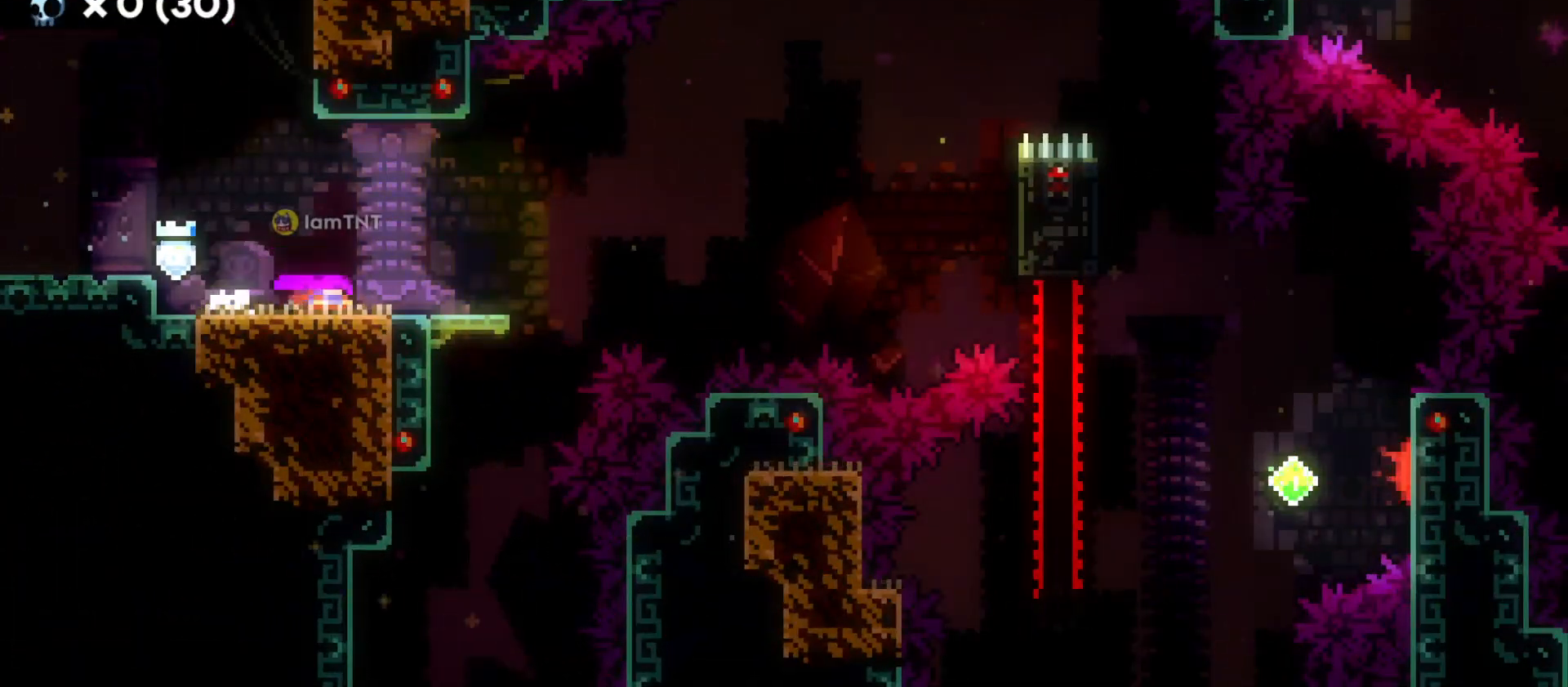
{"keys": ["d", "grab", "jump"], "events": [[133, "dash", "up"], [150, "s", "up"], [216, "grab", "down"], [216, "jump", "down"]]}
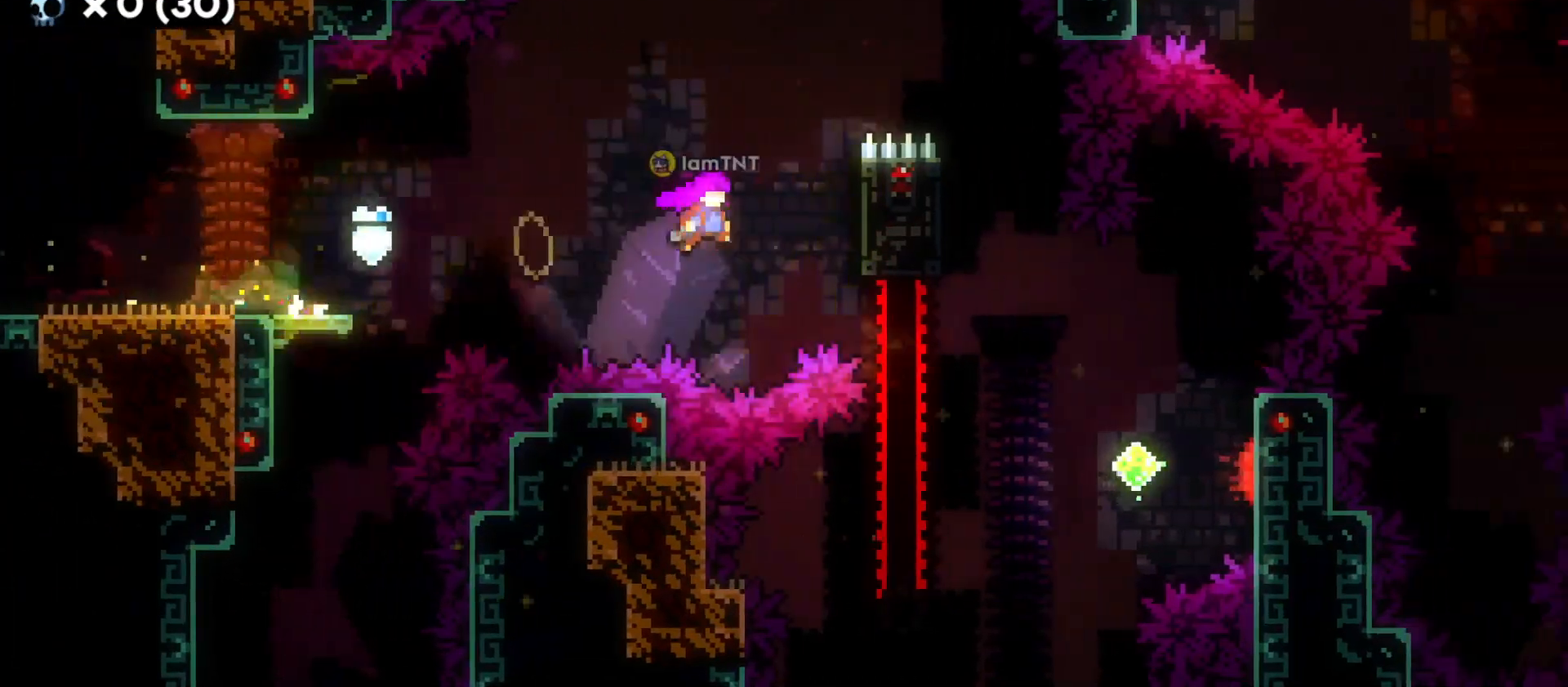
{"keys": ["d"], "events": [[66, "jump", "up"], [133, "jump", "down"], [350, "jump", "up"], [433, "grab", "up"]]}
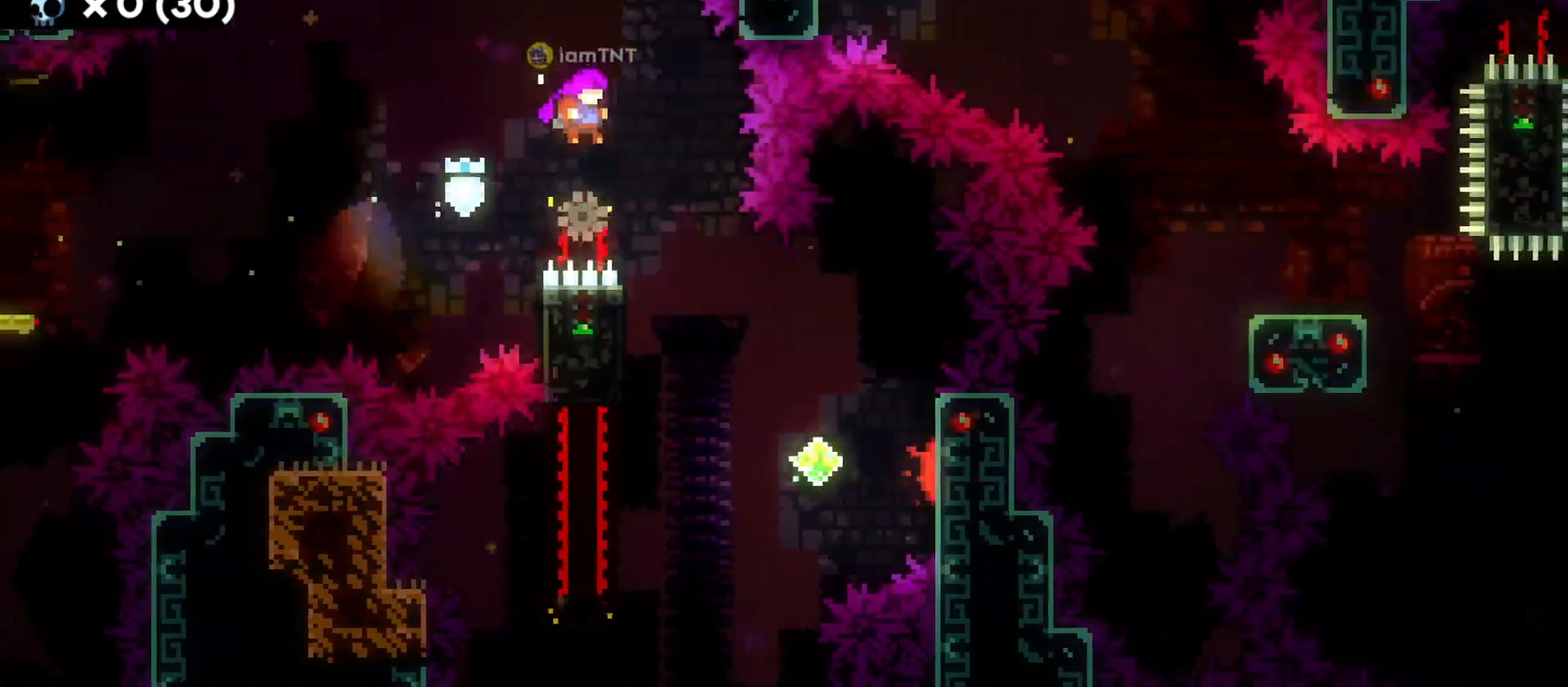
{"keys": ["a"], "events": [[166, "d", "up"], [416, "a", "down"]]}
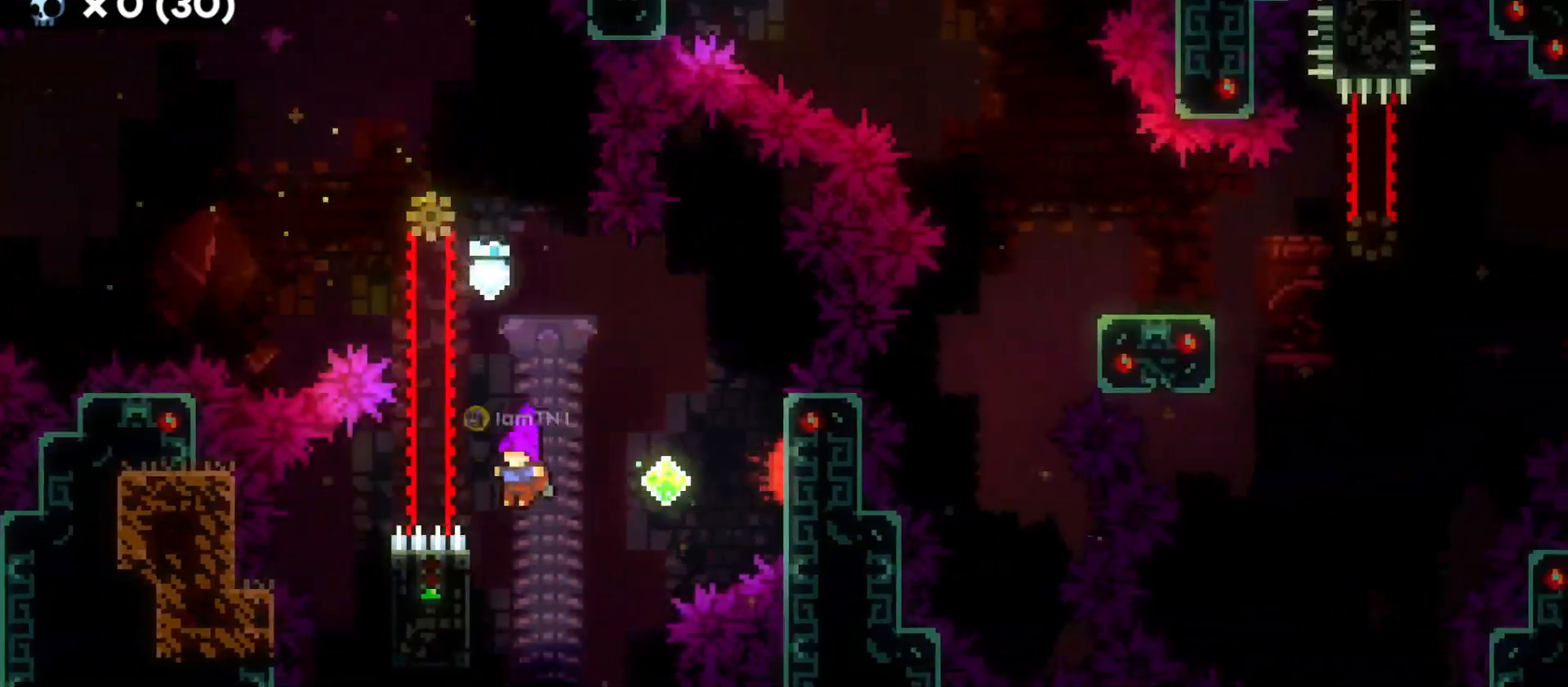
{"keys": ["d"], "events": [[83, "d", "down"], [100, "a", "up"], [100, "jump", "down"], [266, "dash", "down"], [300, "jump", "up"], [400, "dash", "up"]]}
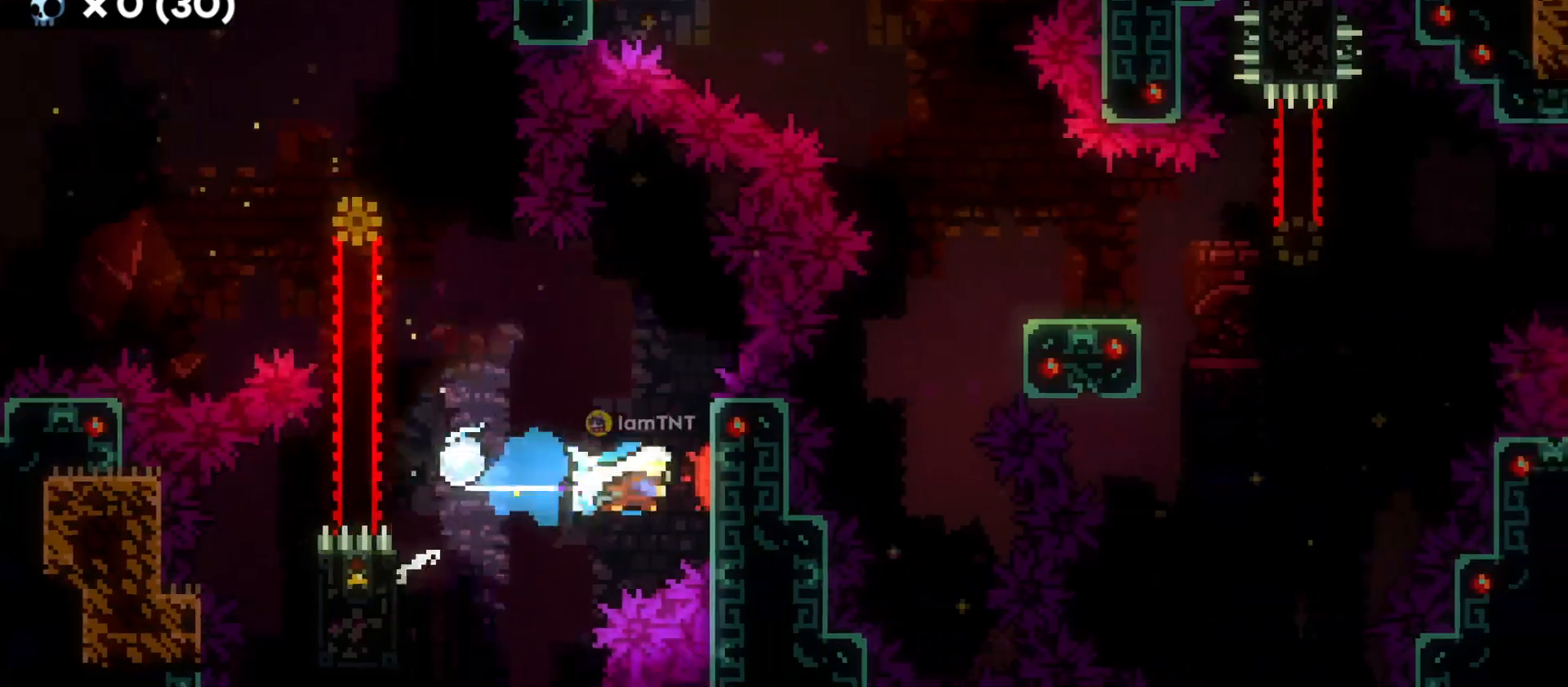
{"keys": ["d", "dash", "s"], "events": [[400, "s", "down"], [416, "dash", "down"]]}
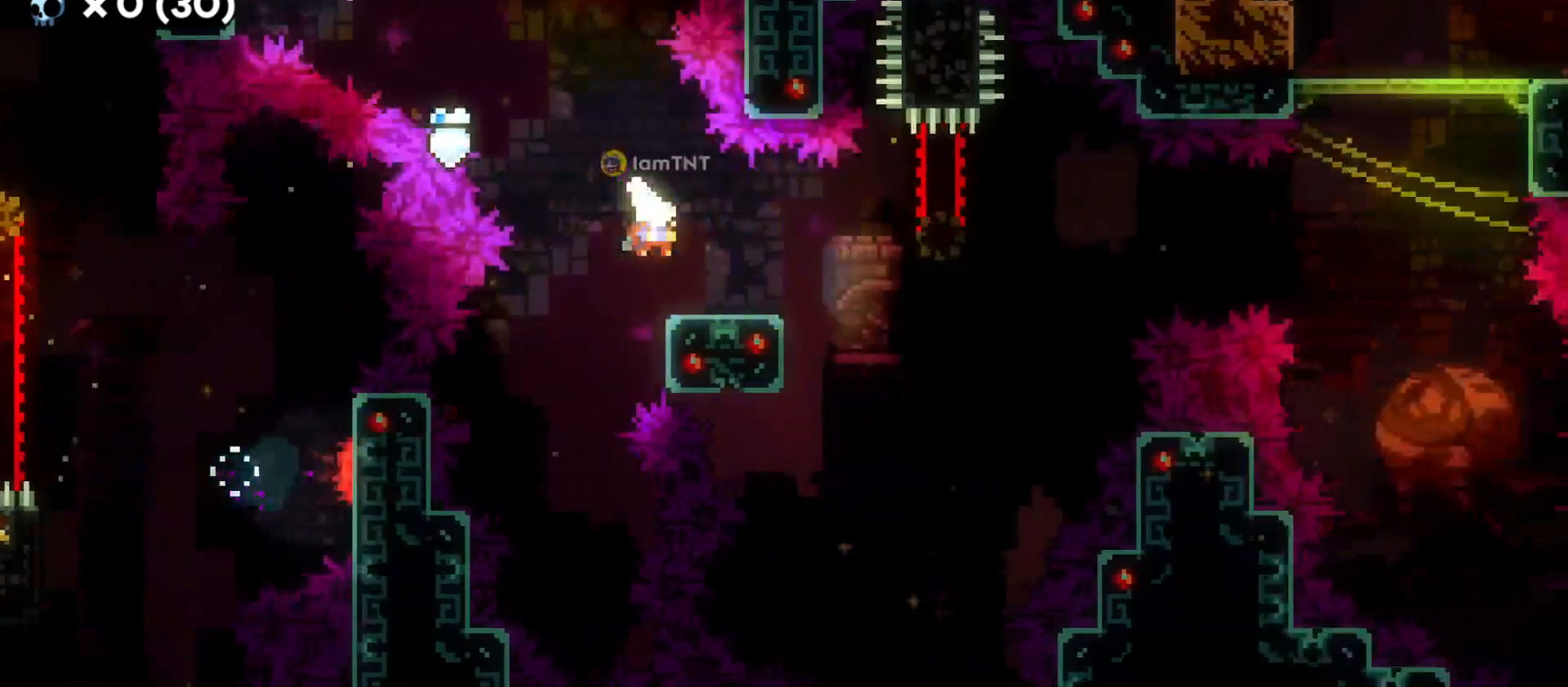
{"keys": ["d", "dash", "grab", "w"], "events": [[66, "dash", "up"], [83, "s", "up"], [116, "jump", "down"], [450, "w", "down"], [466, "grab", "down"], [466, "jump", "up"], [500, "dash", "down"]]}
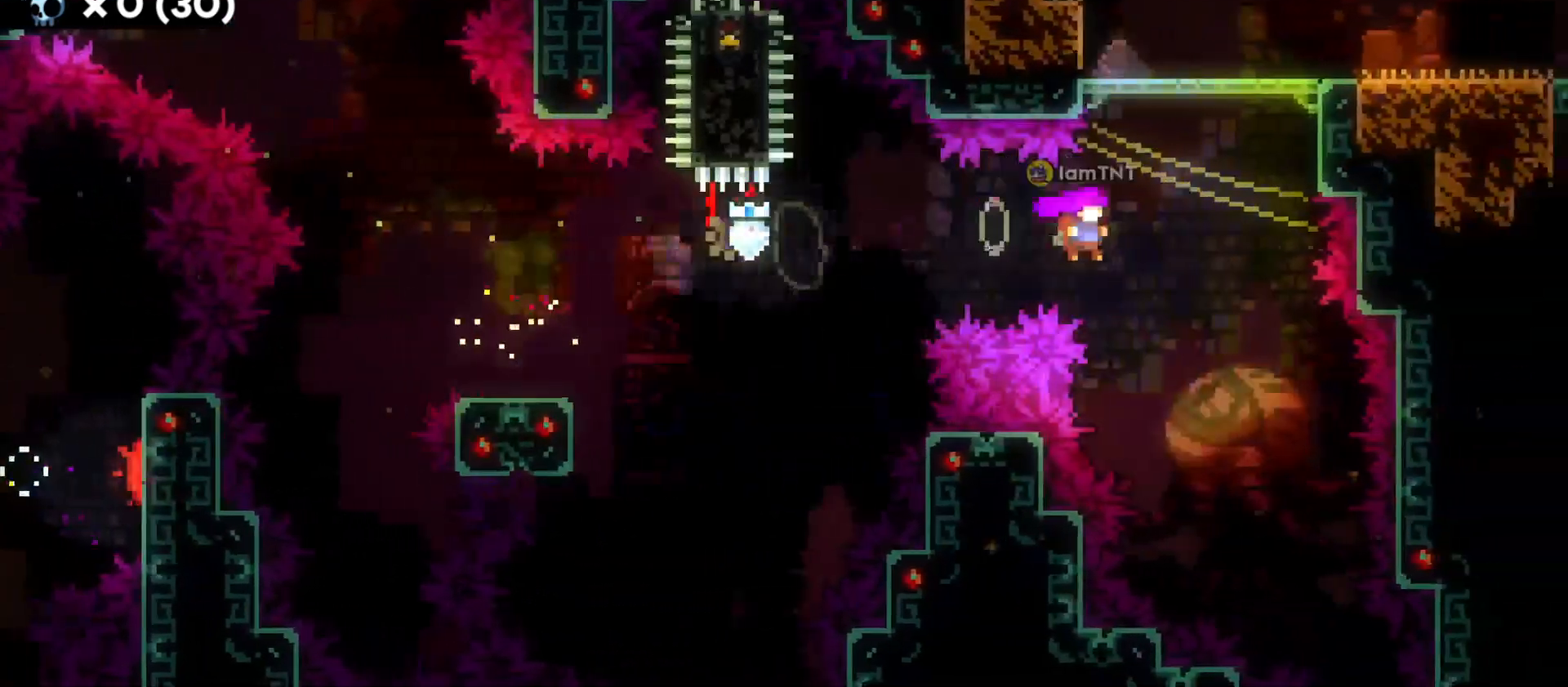
{"keys": ["d", "grab", "jump"], "events": [[150, "w", "up"], [166, "dash", "up"], [216, "jump", "down"]]}
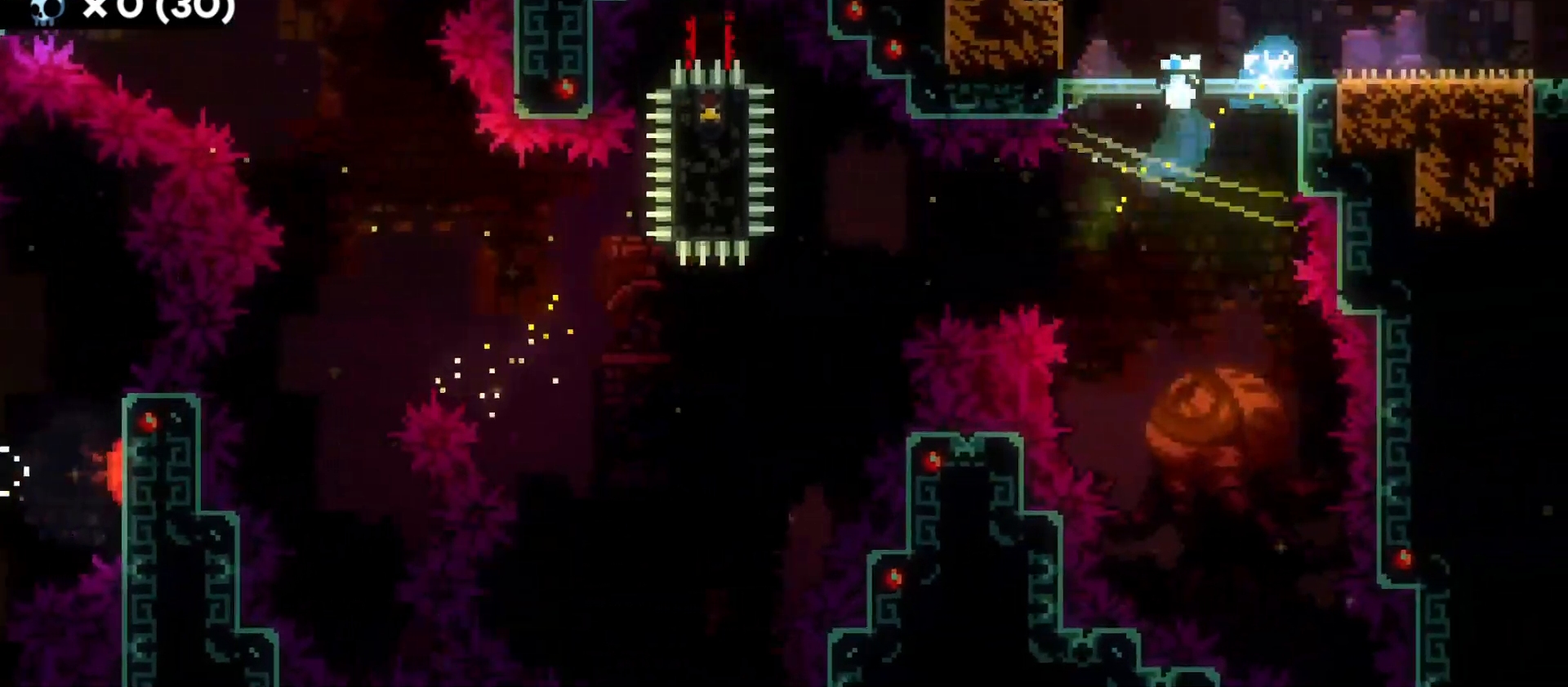
{"keys": ["d", "grab"], "events": [[300, "jump", "up"]]}
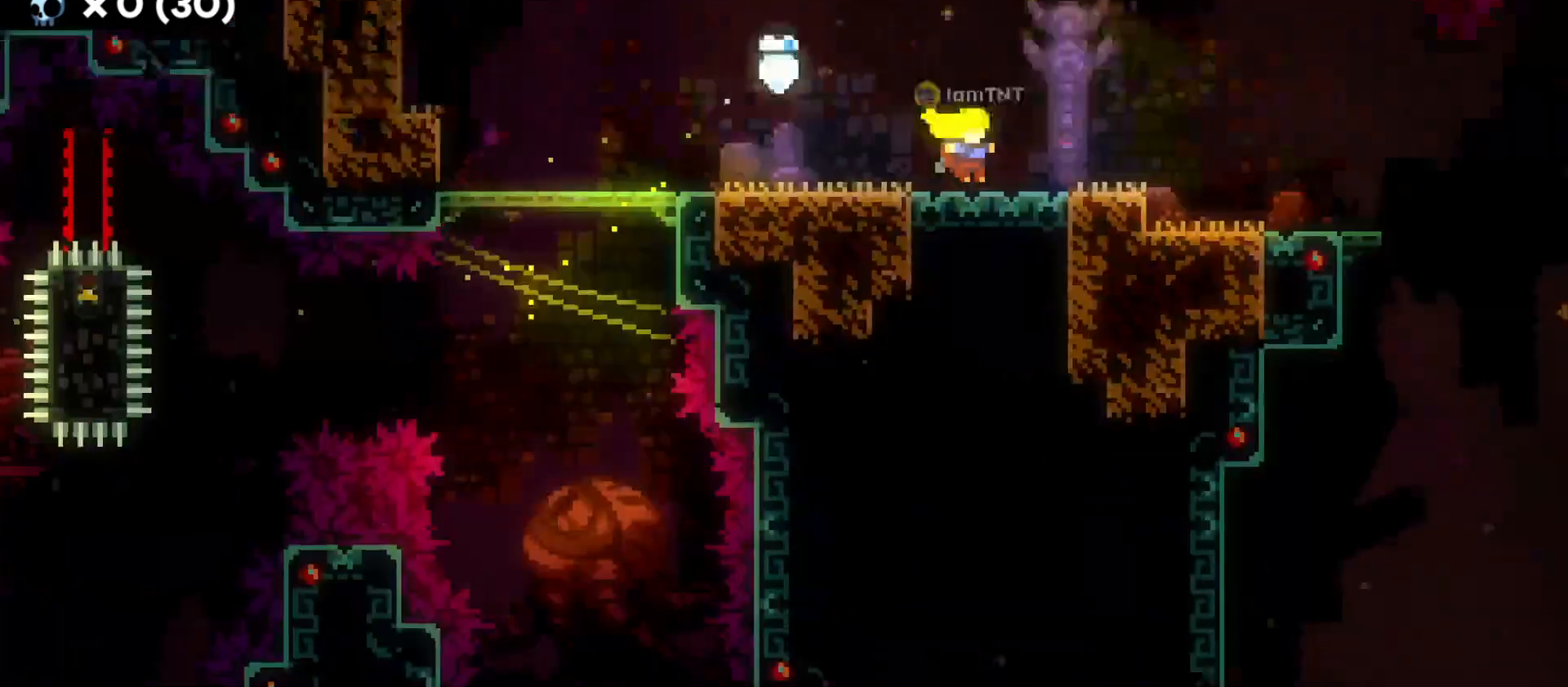
{"keys": ["d"], "events": [[50, "grab", "up"]]}
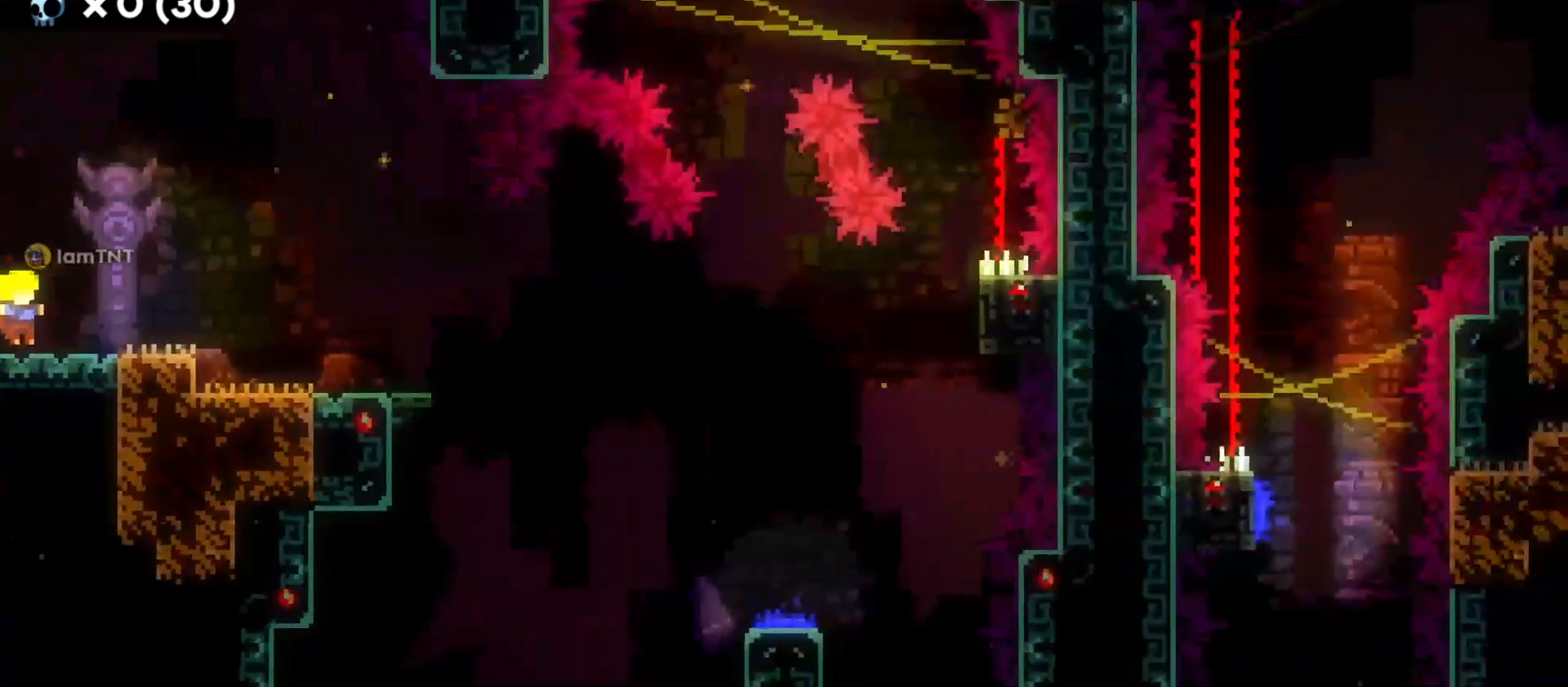
{"keys": ["d"], "events": []}
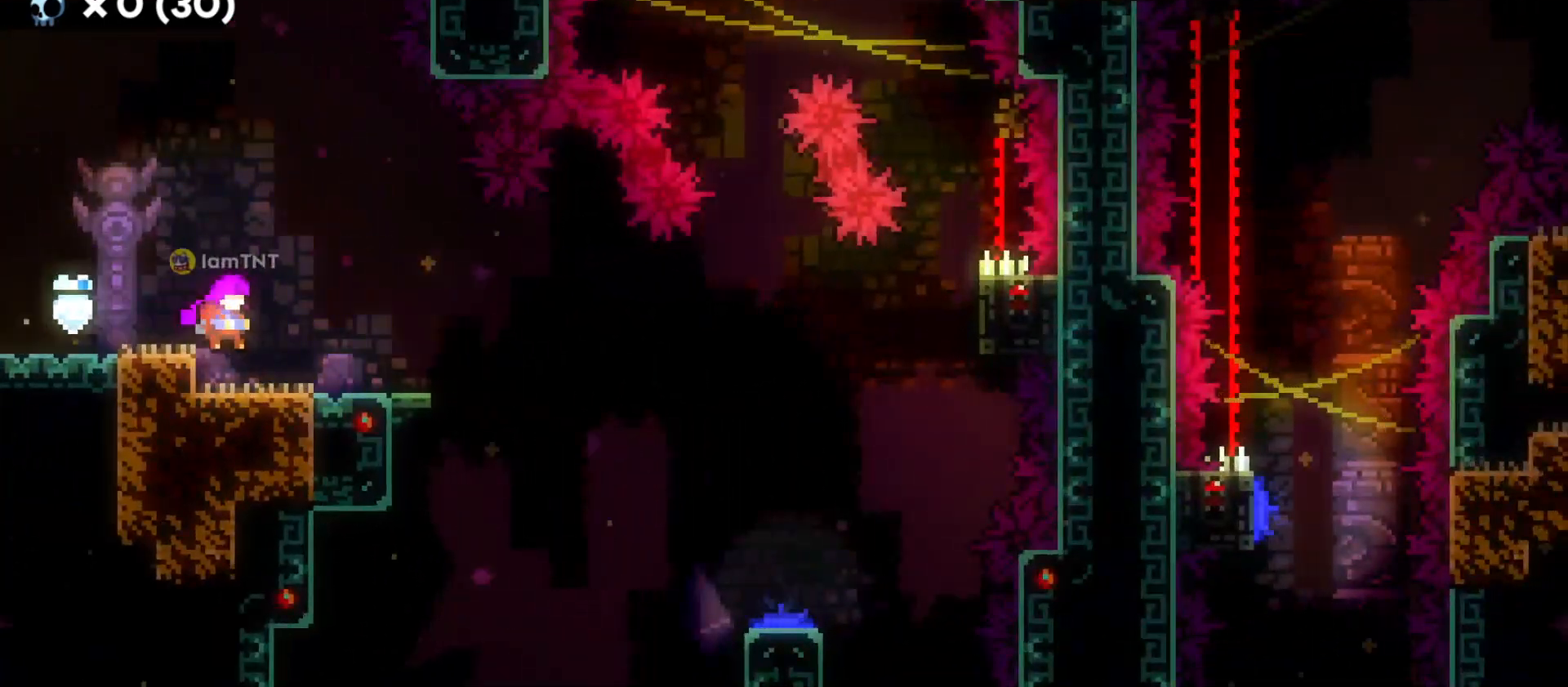
{"keys": ["d", "grab", "jump"], "events": [[100, "s", "down"], [133, "dash", "down"], [266, "dash", "up"], [283, "s", "up"], [300, "grab", "down"], [316, "jump", "down"]]}
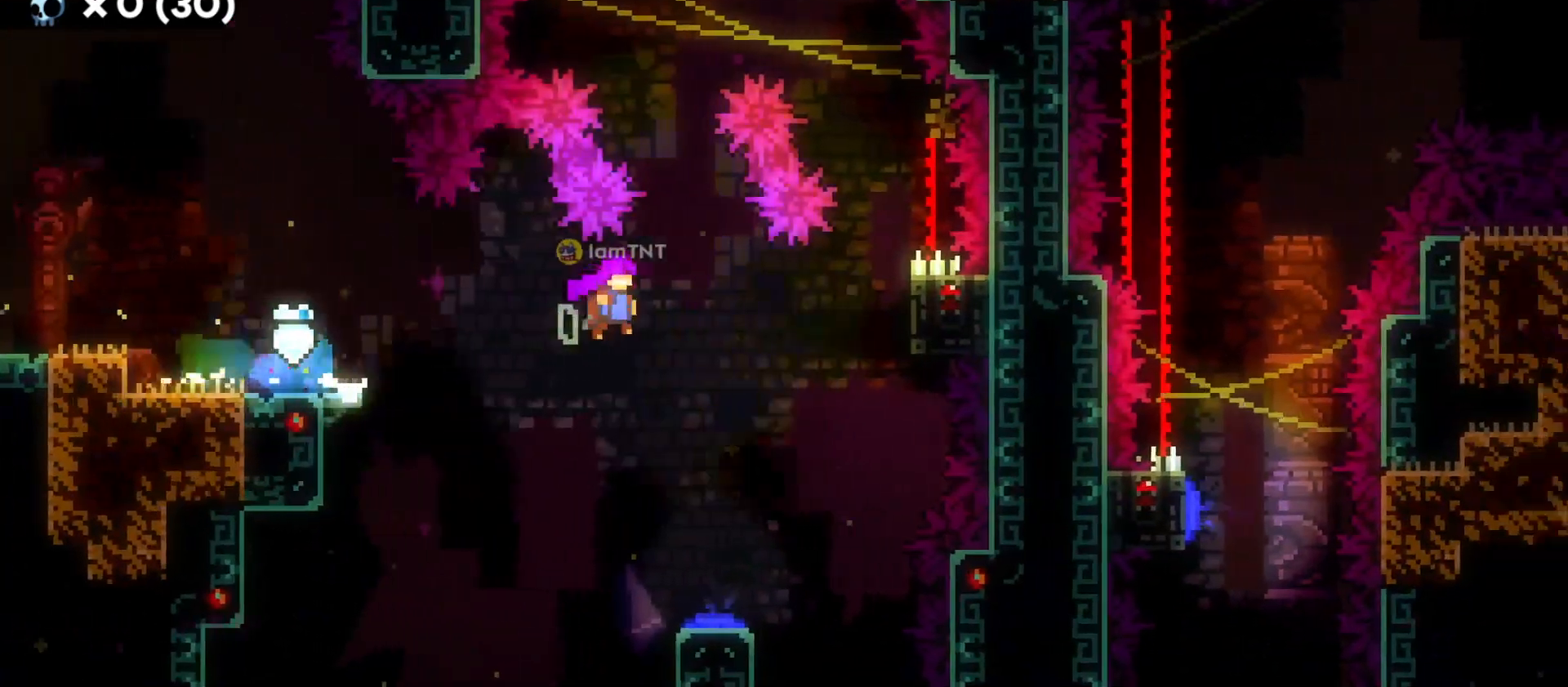
{"keys": ["grab"], "events": [[283, "jump", "up"], [333, "d", "up"]]}
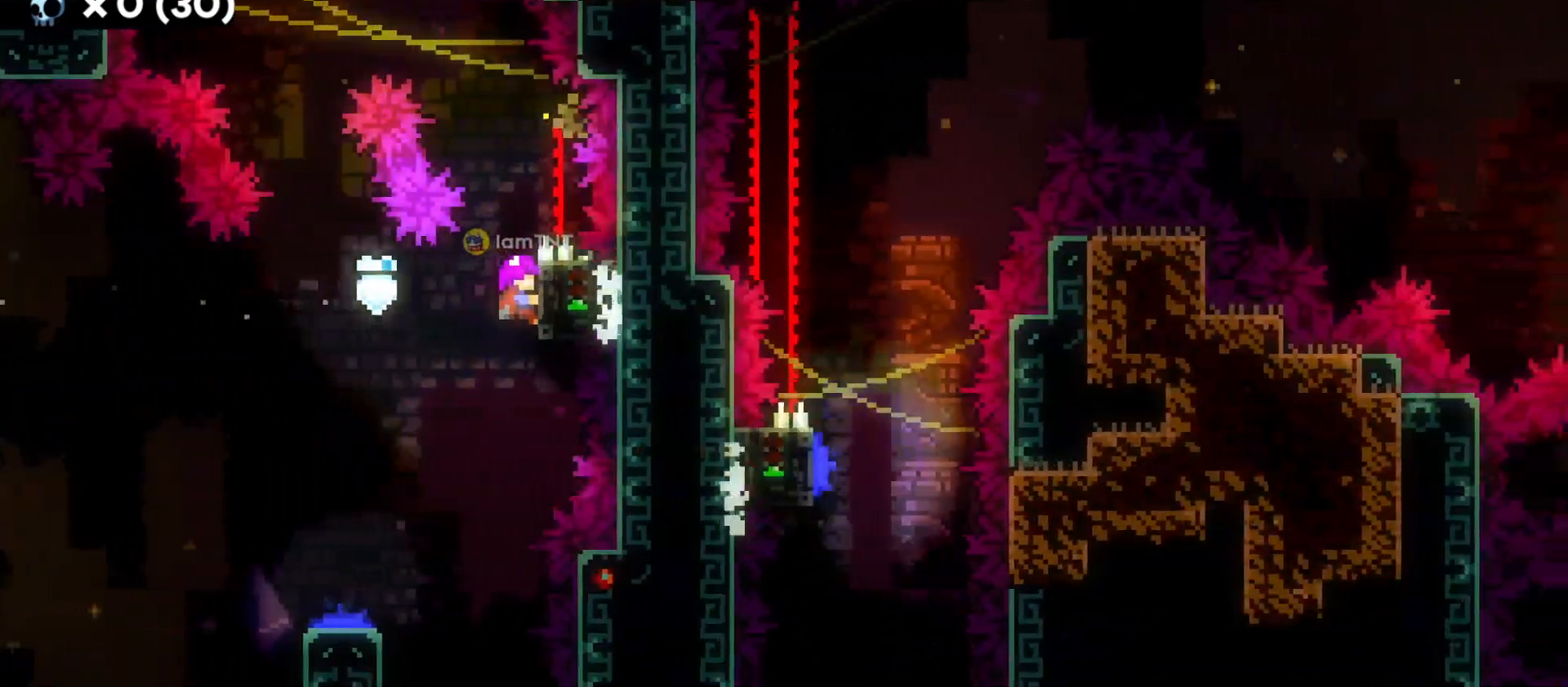
{"keys": ["grab"], "events": []}
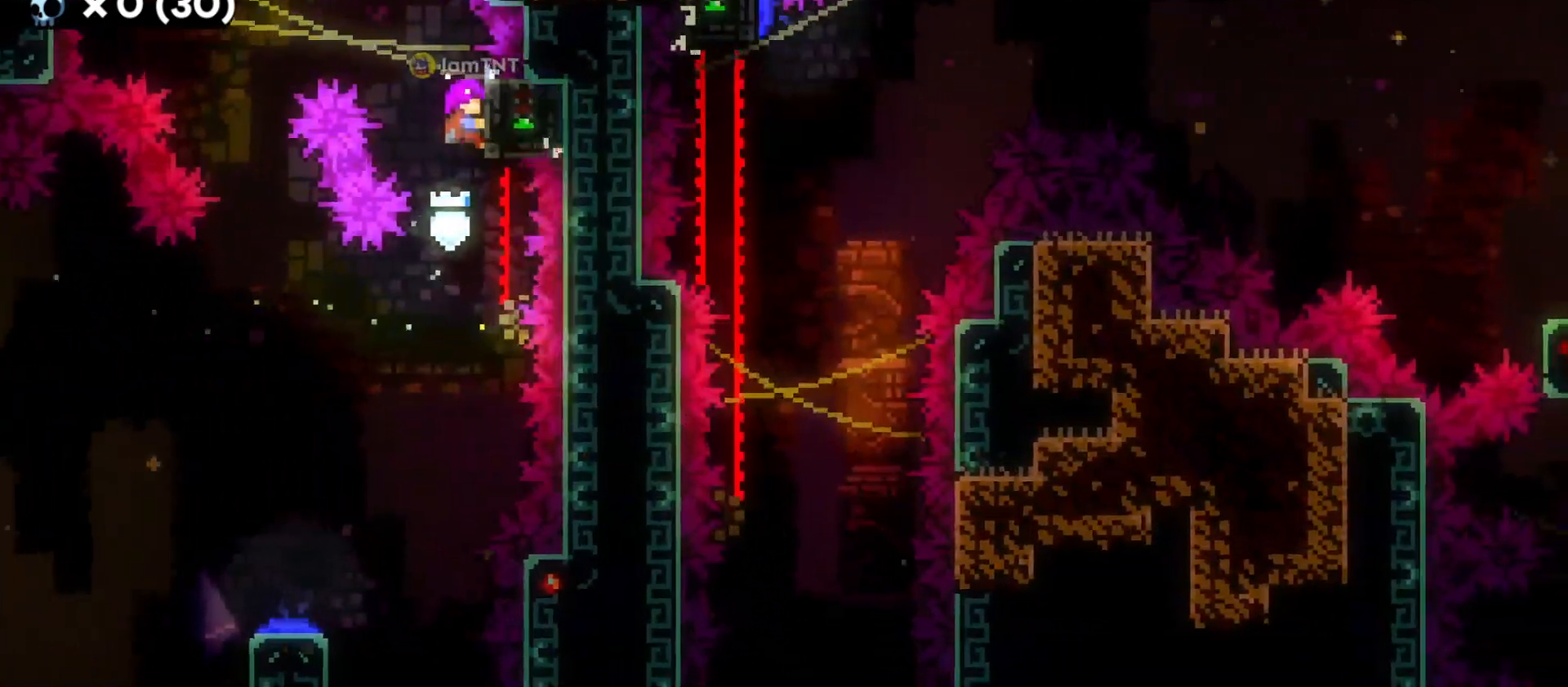
{"keys": ["a", "jump"], "events": [[183, "a", "down"], [216, "jump", "down"], [300, "grab", "up"]]}
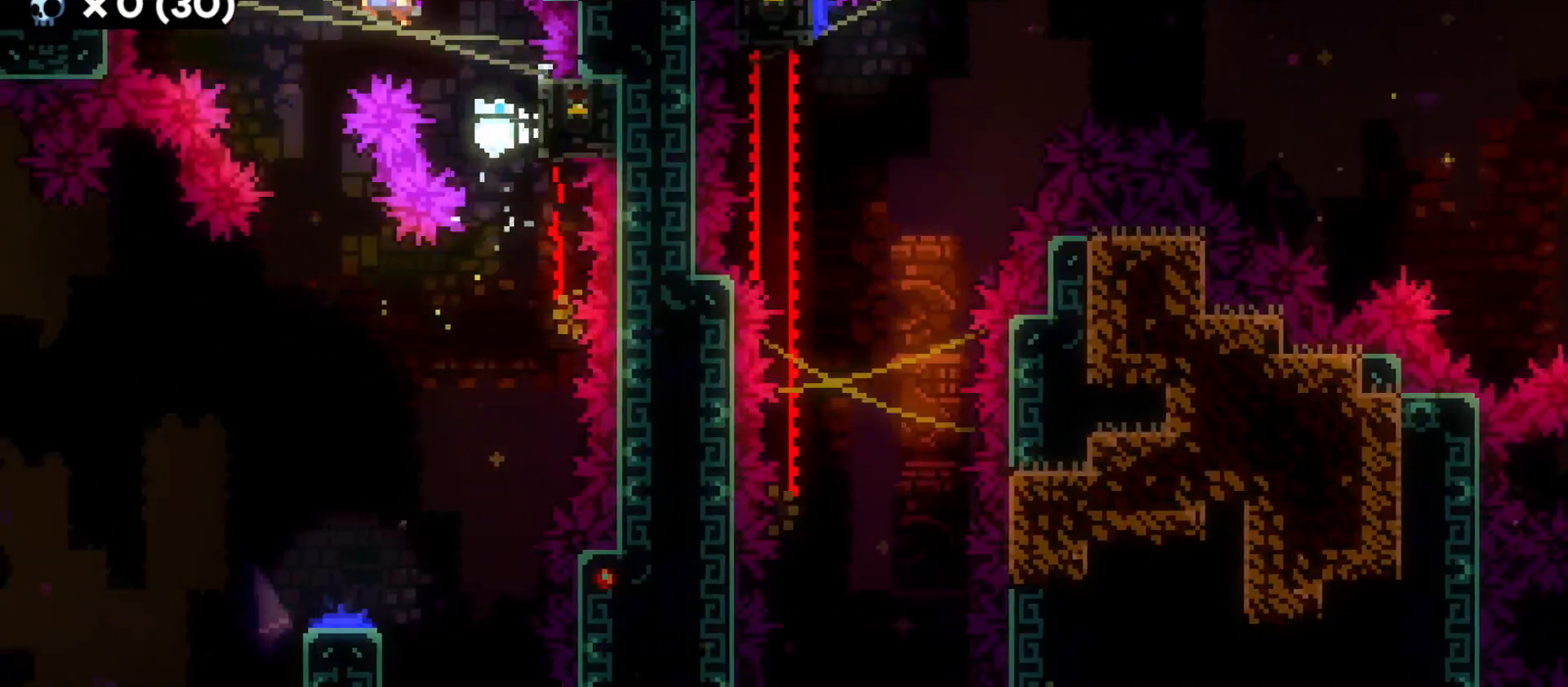
{"keys": ["s"], "events": [[33, "s", "down"], [100, "a", "up"], [100, "jump", "up"]]}
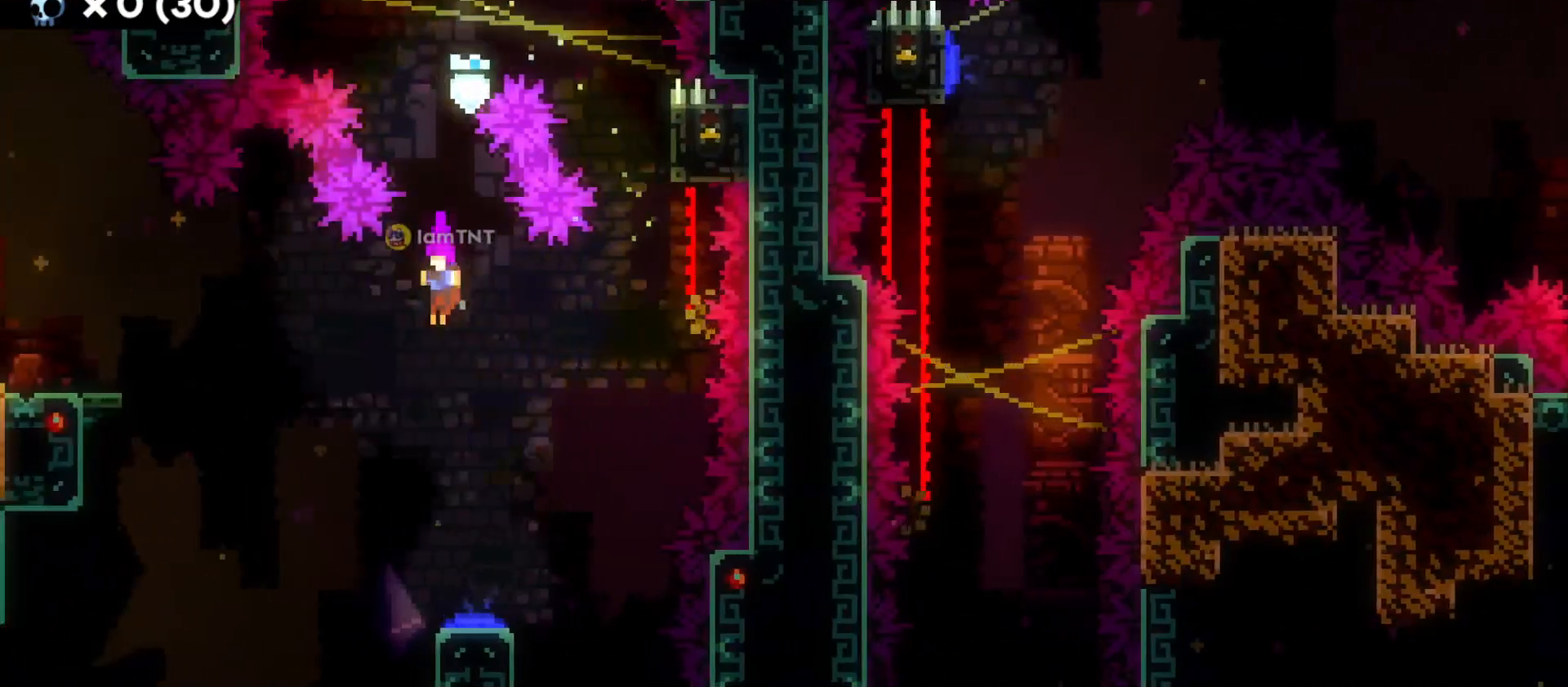
{"keys": ["d"], "events": [[216, "d", "down"], [250, "s", "up"]]}
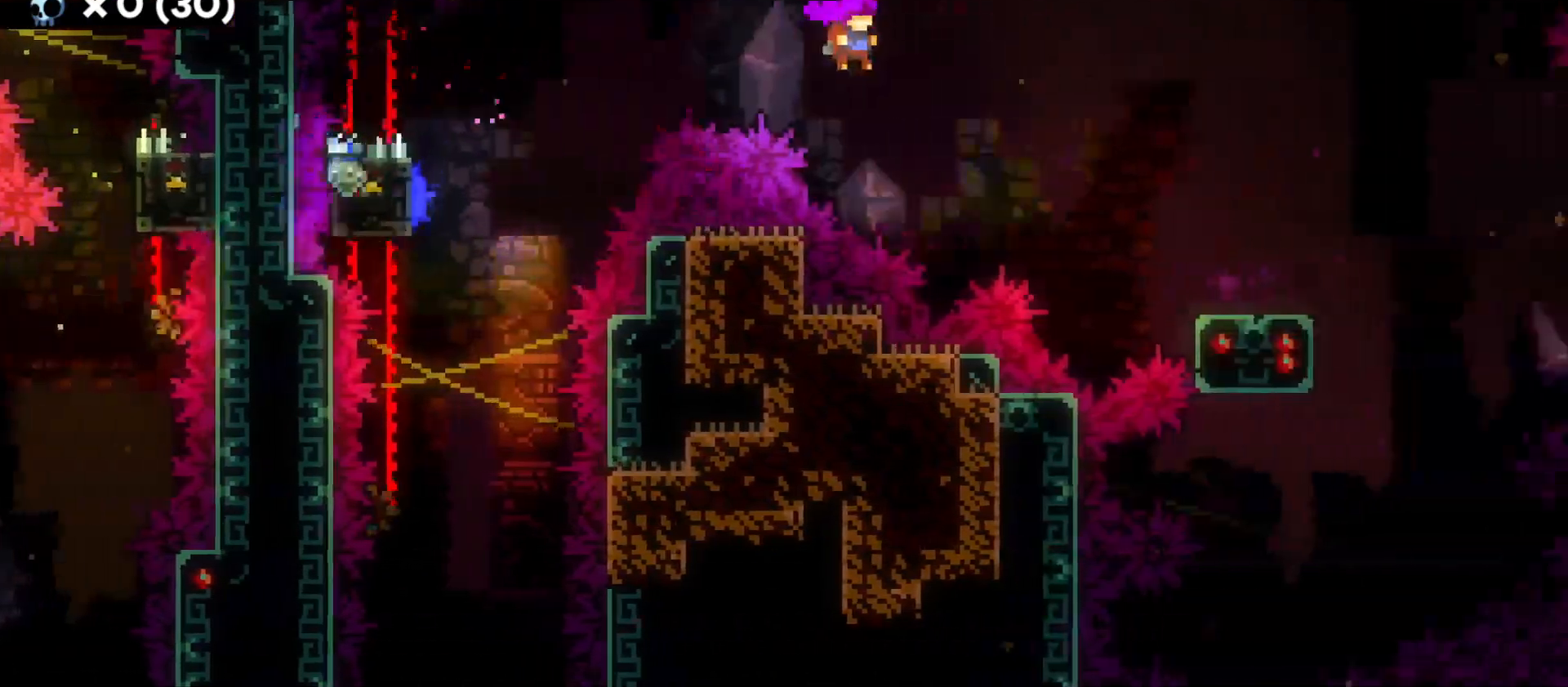
{"keys": ["d", "jump"], "events": [[266, "dash", "down"], [266, "s", "down"], [416, "dash", "up"], [433, "s", "up"], [450, "jump", "down"]]}
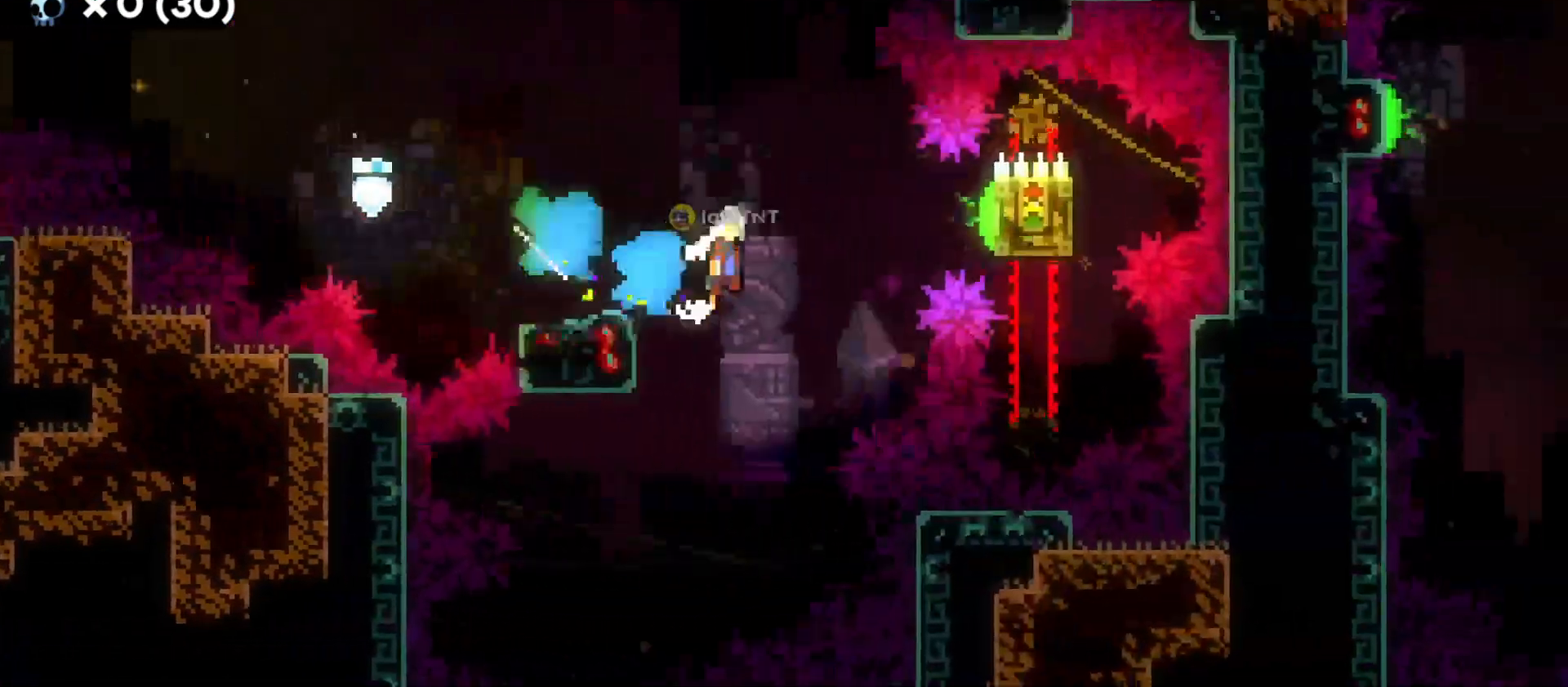
{"keys": ["d", "jump"], "events": []}
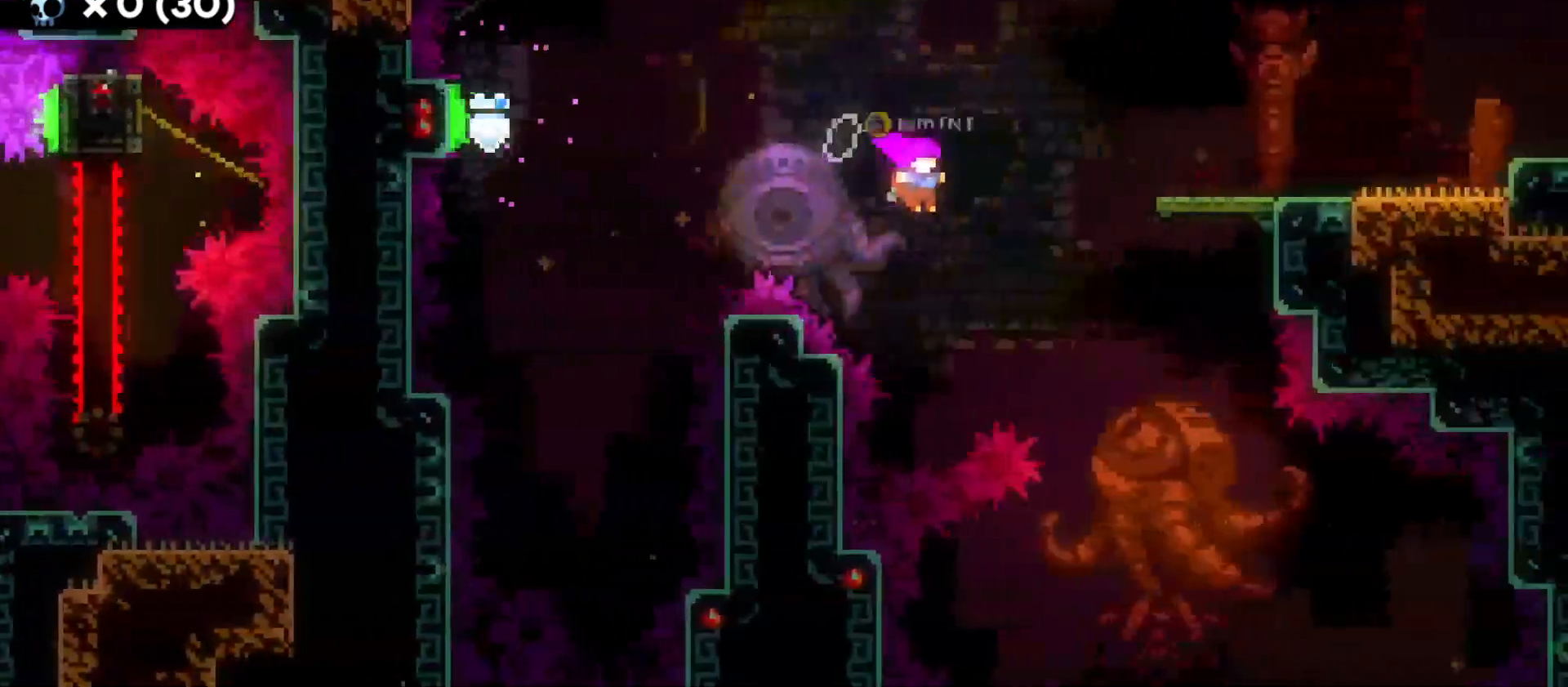
{"keys": ["d"], "events": [[66, "w", "down"], [100, "dash", "down"], [100, "jump", "up"], [250, "dash", "up"], [283, "w", "up"]]}
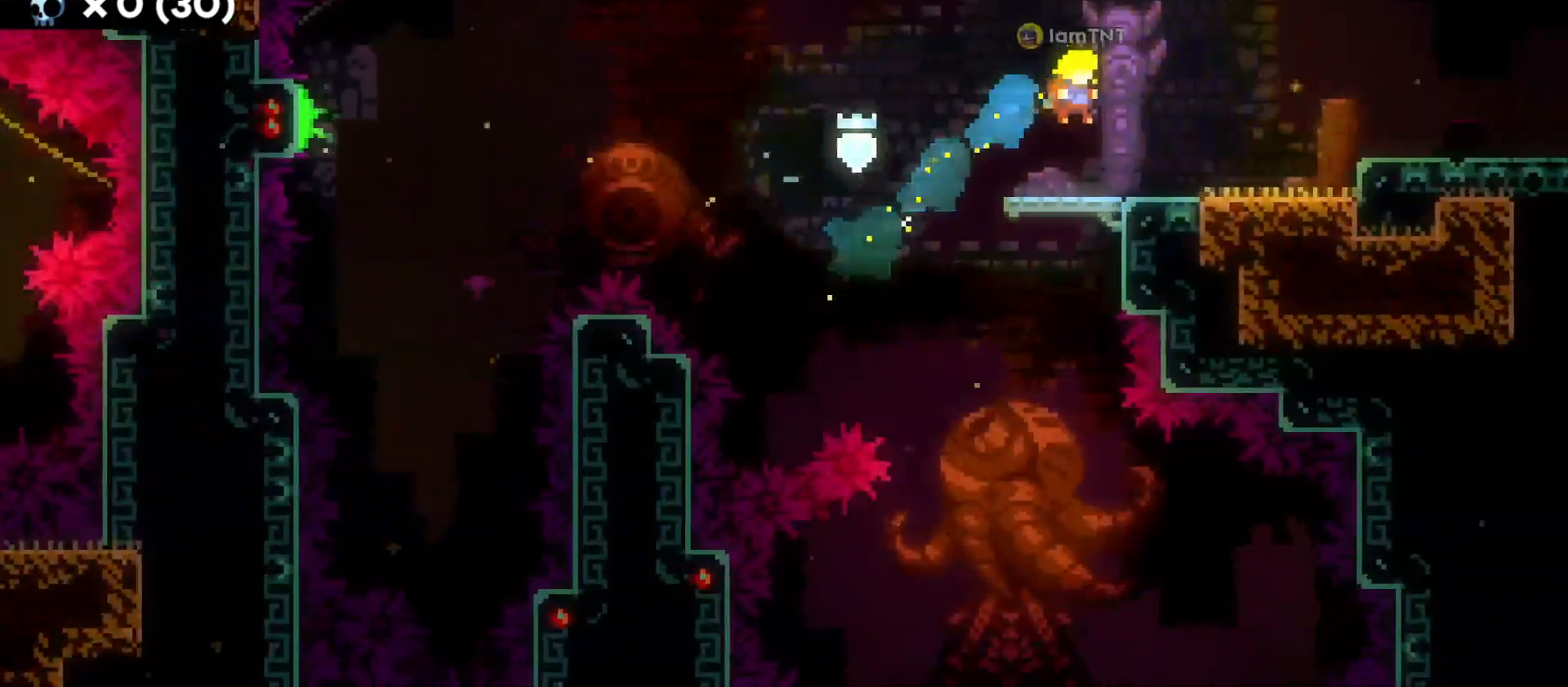
{"keys": ["d", "dash", "jump"], "events": [[150, "dash", "down"], [150, "s", "down"], [200, "jump", "down"], [366, "s", "up"]]}
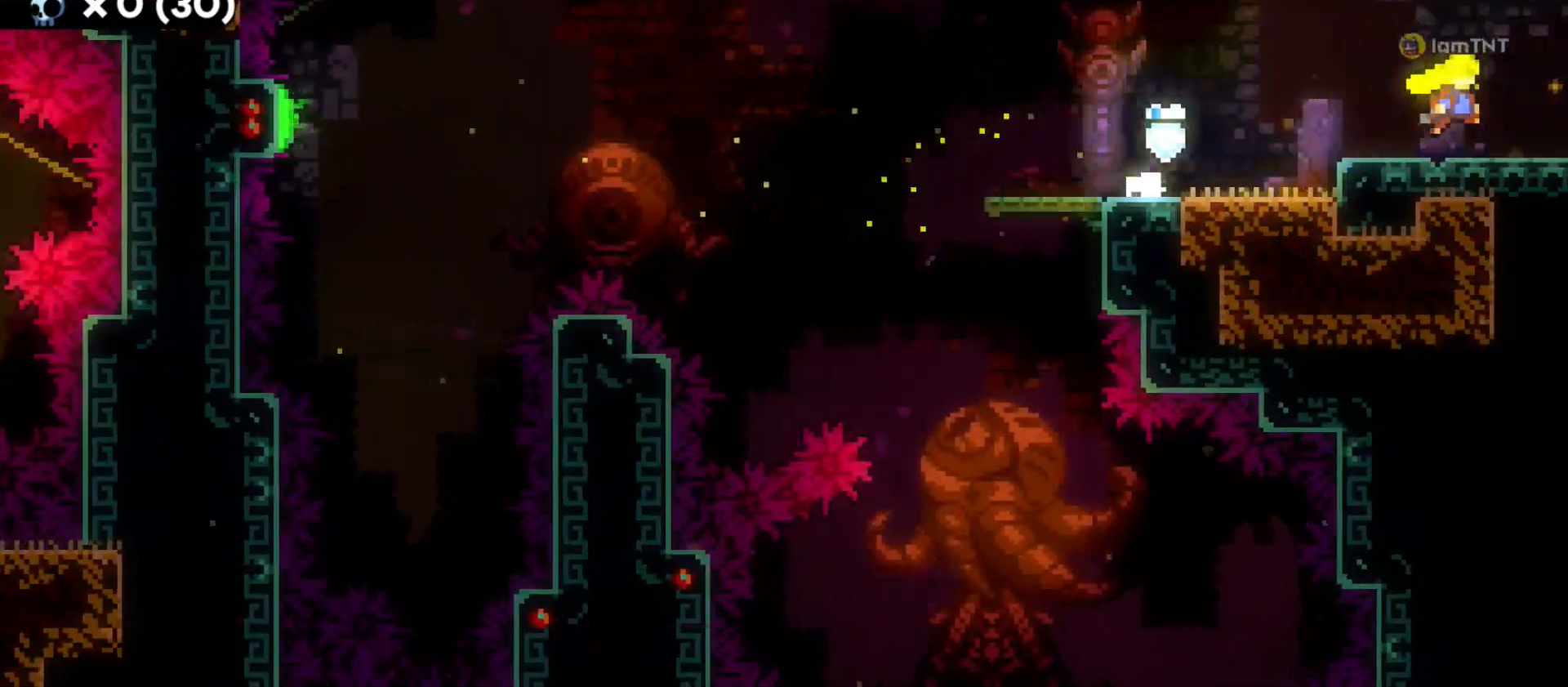
{"keys": ["d"], "events": [[283, "jump", "up"], [300, "dash", "up"]]}
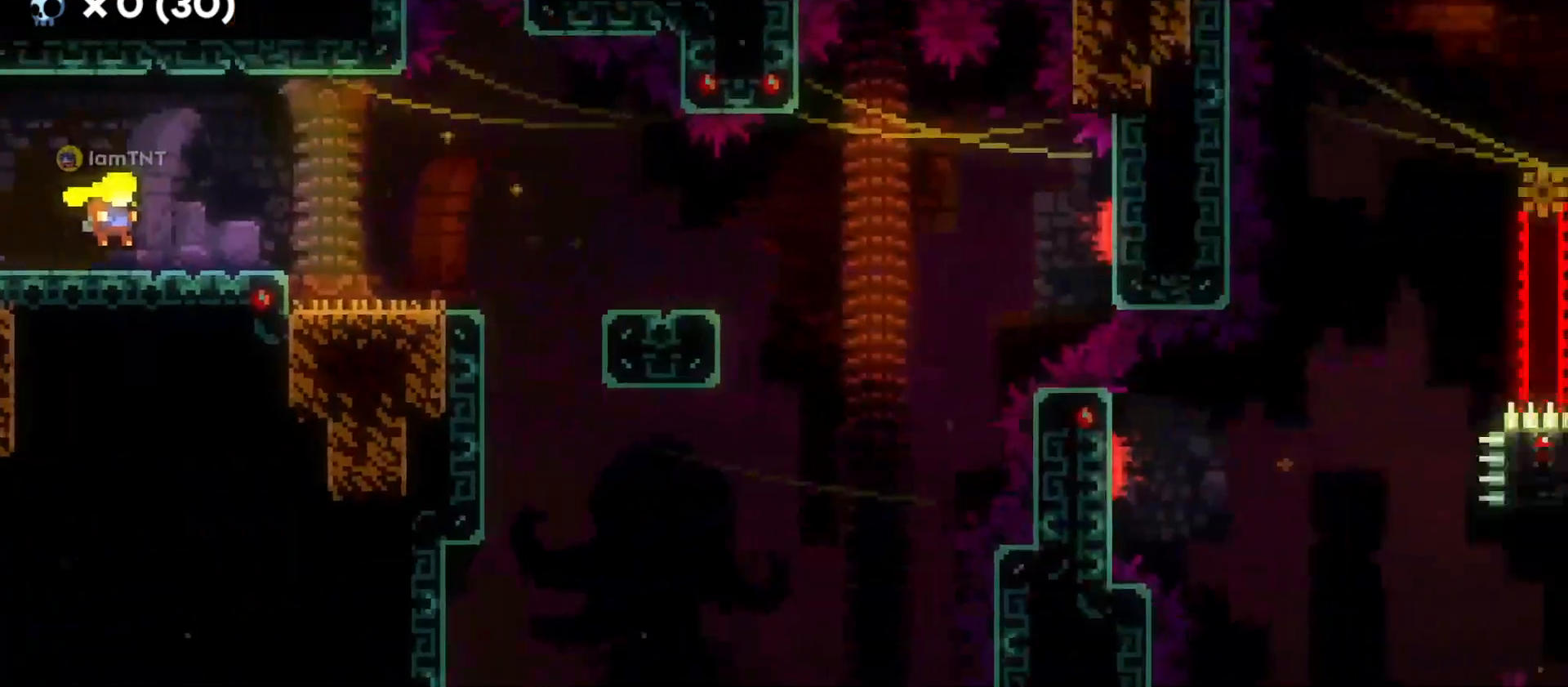
{"keys": [], "events": [[433, "d", "up"]]}
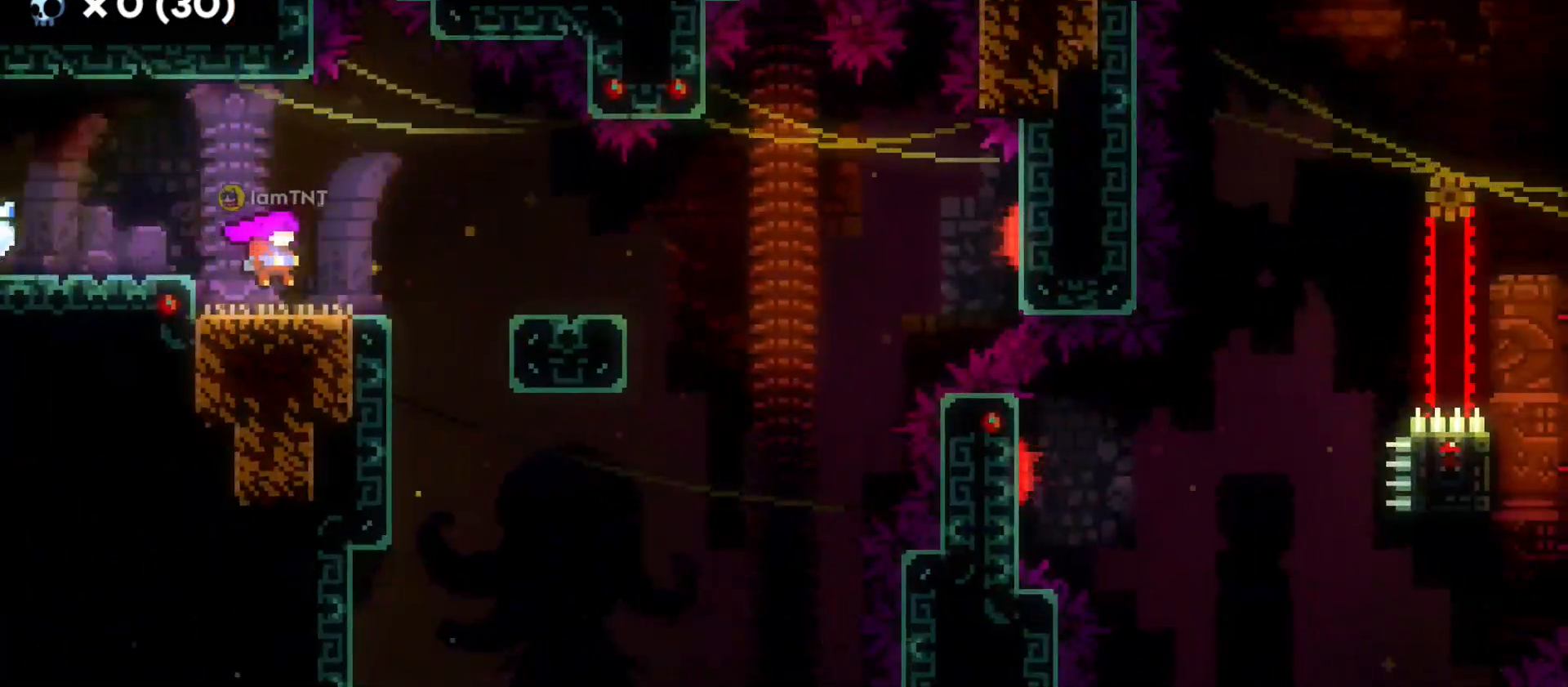
{"keys": ["d", "s"], "events": [[133, "d", "down"], [200, "jump", "down"], [316, "jump", "up"], [466, "s", "down"]]}